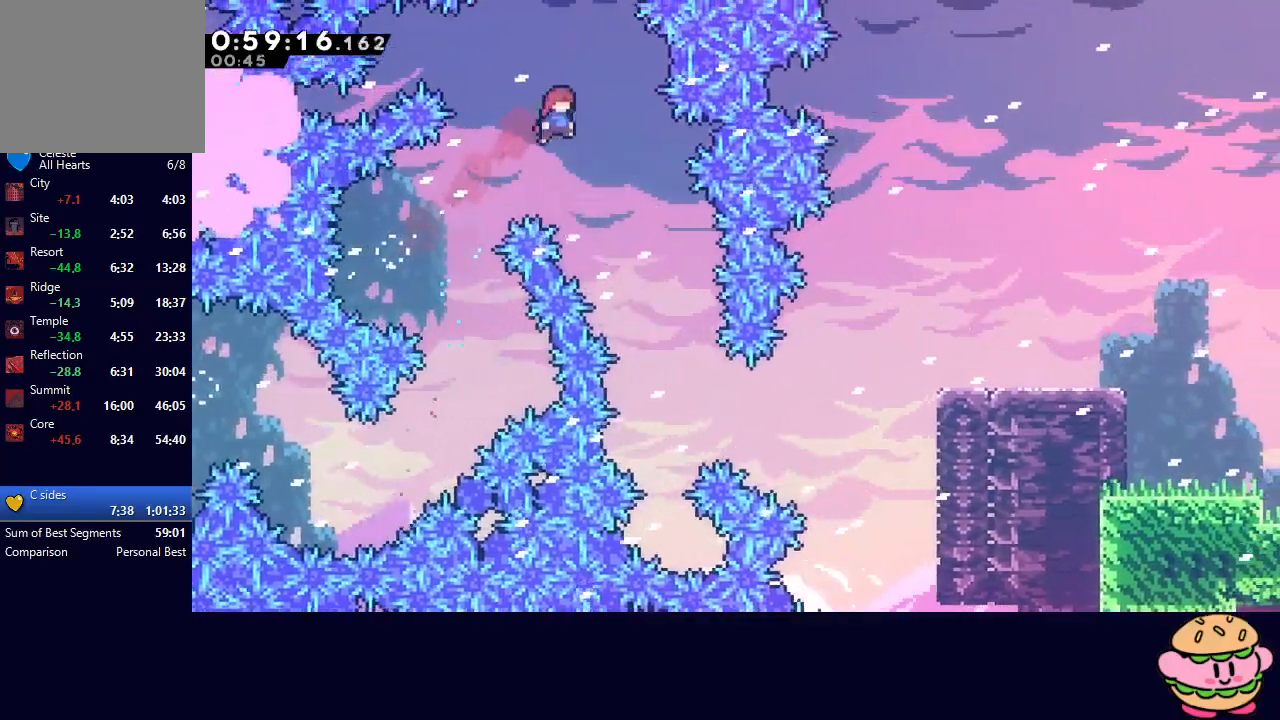
Gameplay with a controller (PlayStation layout); each line is a JSON object with the inputs held at the frame after it. "events" lists button and stick changes between this image and that frame as [ms after this image, input, new state], when the widget could be followed in between. Not read: L3 R3.
{"buttons": ["DPAD_RIGHT"], "left_stick": "center", "right_stick": "center", "events": [[267, "DPAD_RIGHT", "up"], [450, "DPAD_RIGHT", "down"]]}
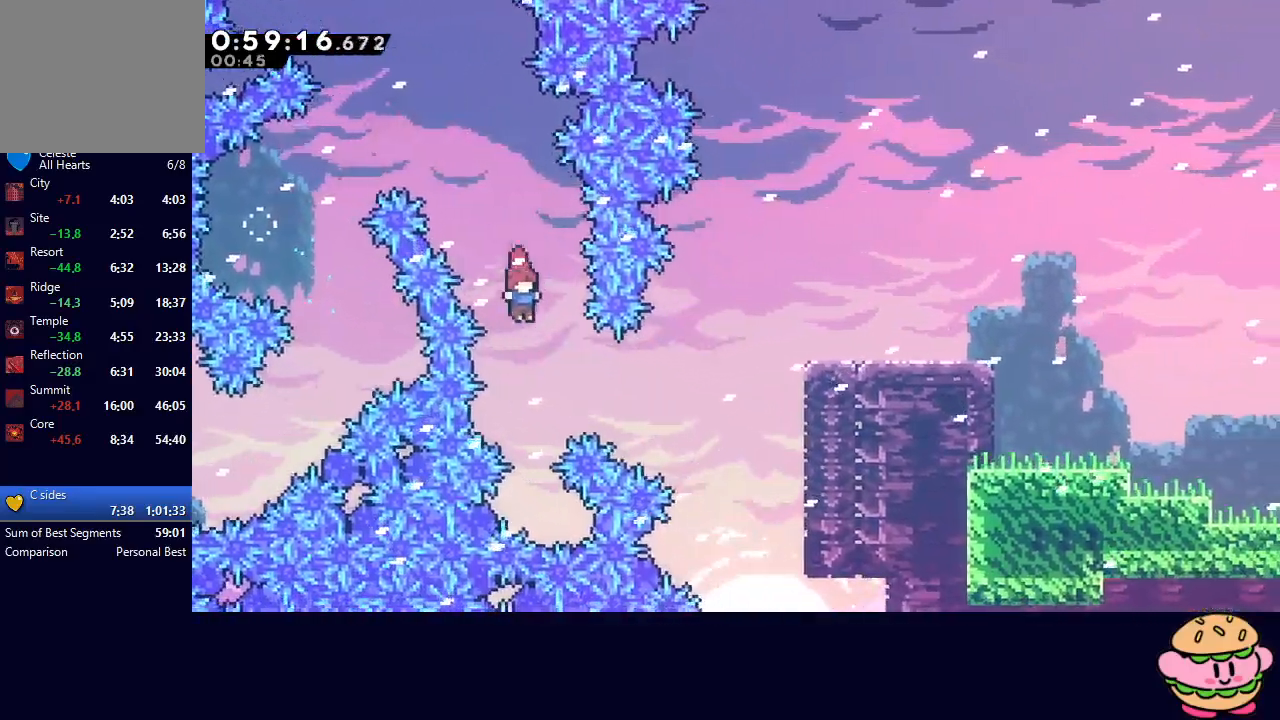
{"buttons": ["R1", "DPAD_RIGHT"], "left_stick": "center", "right_stick": "center", "events": [[133, "L1", "down"], [167, "R1", "down"], [267, "L1", "up"]]}
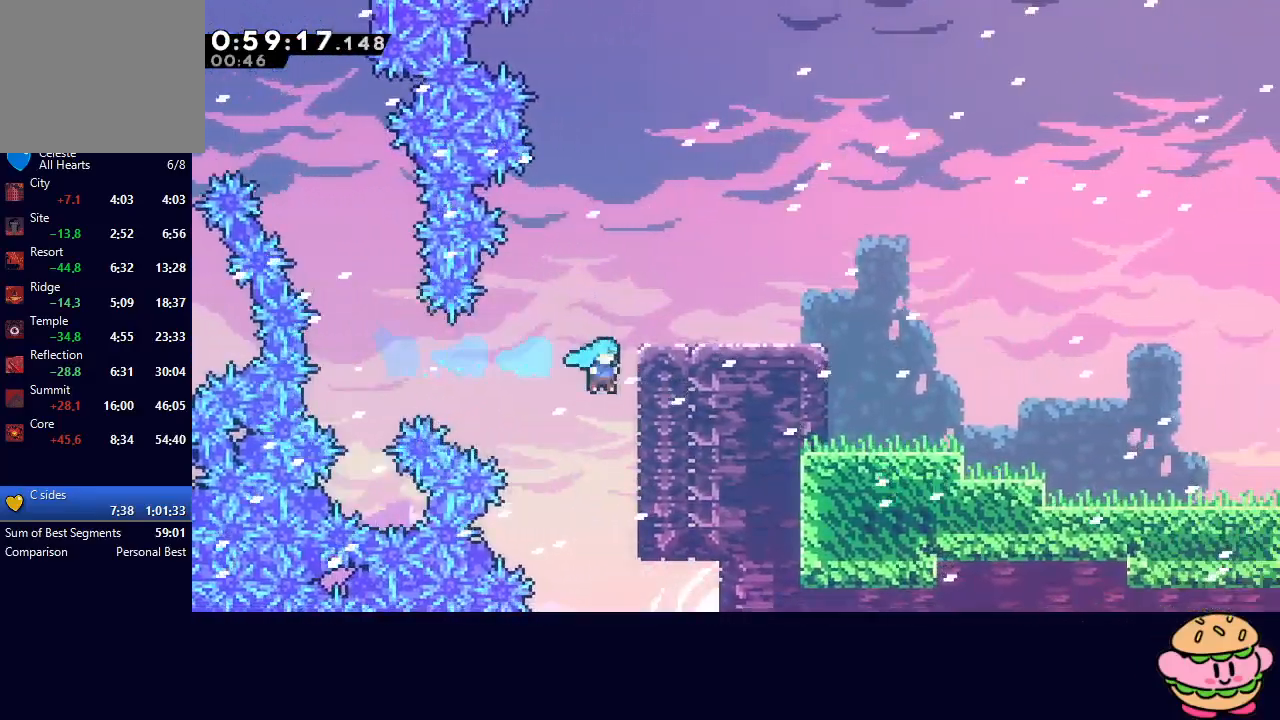
{"buttons": ["R1", "DPAD_RIGHT"], "left_stick": "center", "right_stick": "center", "events": [[17, "CIRCLE", "down"], [117, "L2", "down"], [417, "CIRCLE", "up"], [433, "L2", "up"]]}
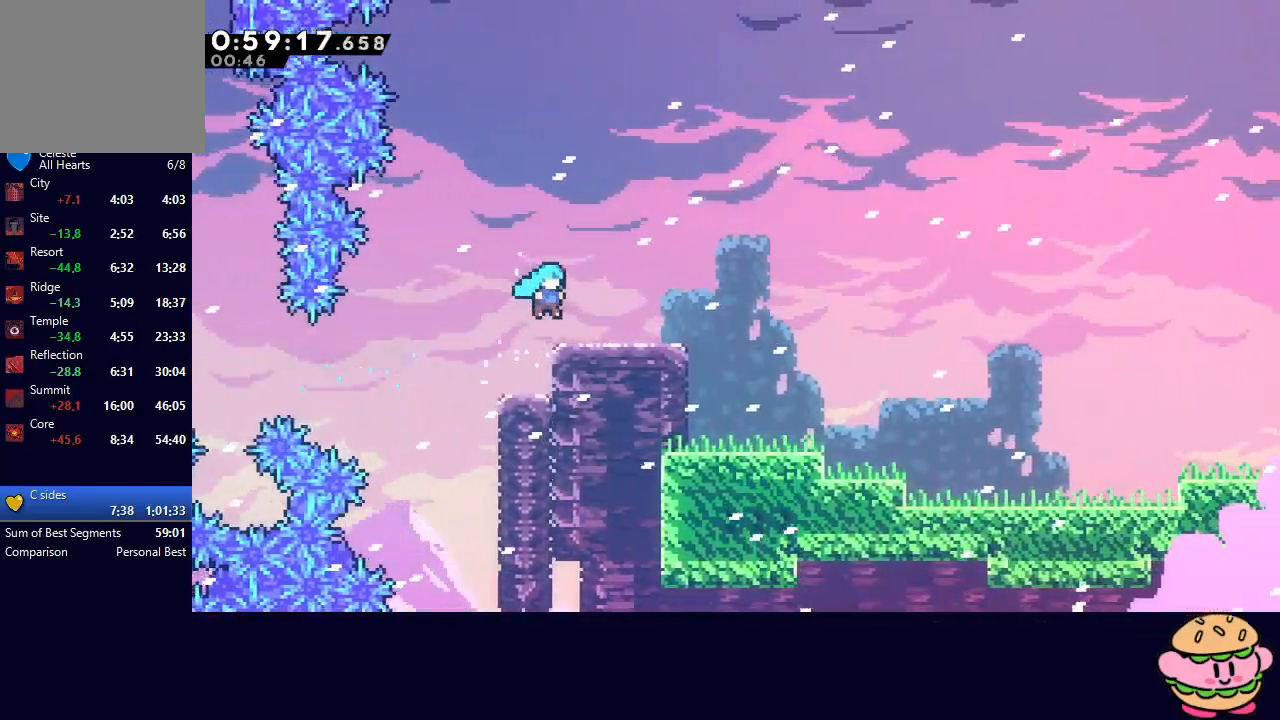
{"buttons": ["L1", "DPAD_DOWN", "DPAD_RIGHT"], "left_stick": "center", "right_stick": "center", "events": [[17, "R1", "up"], [50, "DPAD_RIGHT", "up"], [117, "DPAD_DOWN", "down"], [117, "DPAD_RIGHT", "down"], [133, "CROSS", "down"], [250, "CROSS", "up"], [333, "CIRCLE", "down"], [400, "L1", "down"], [433, "CIRCLE", "up"]]}
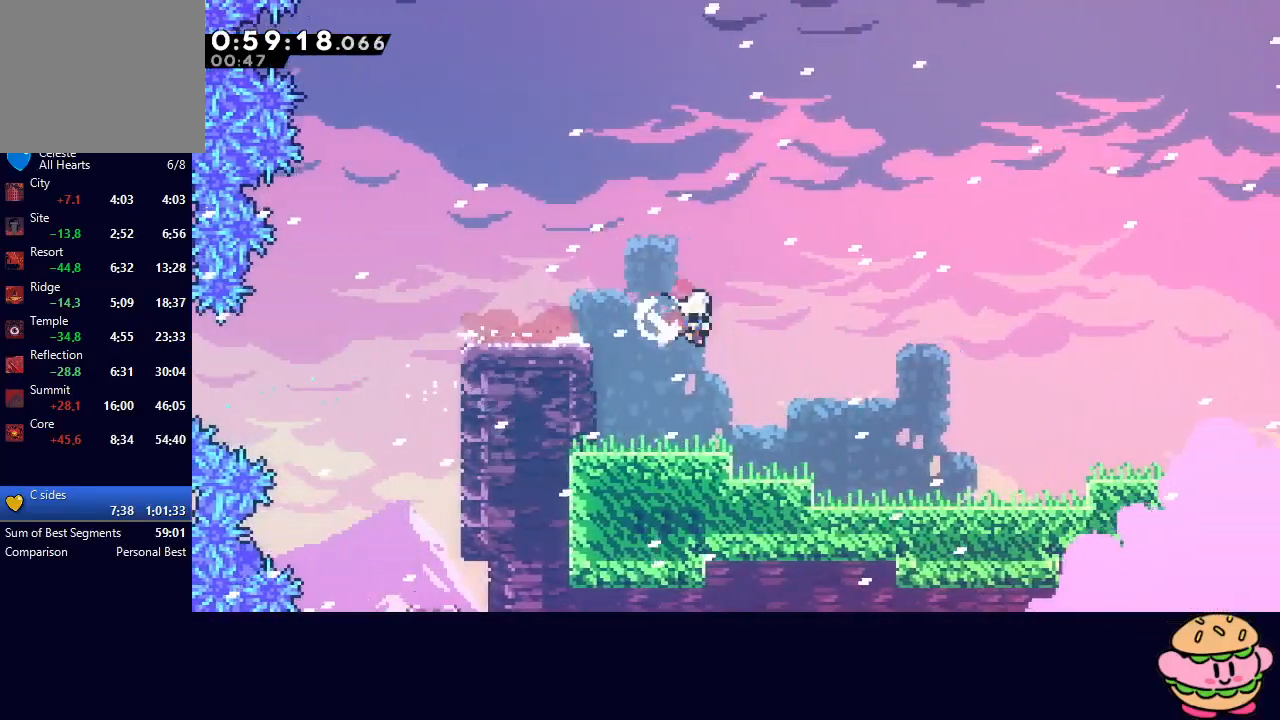
{"buttons": ["CIRCLE", "DPAD_RIGHT"], "left_stick": "center", "right_stick": "center", "events": [[67, "L1", "up"], [133, "DPAD_DOWN", "up"], [250, "CIRCLE", "down"]]}
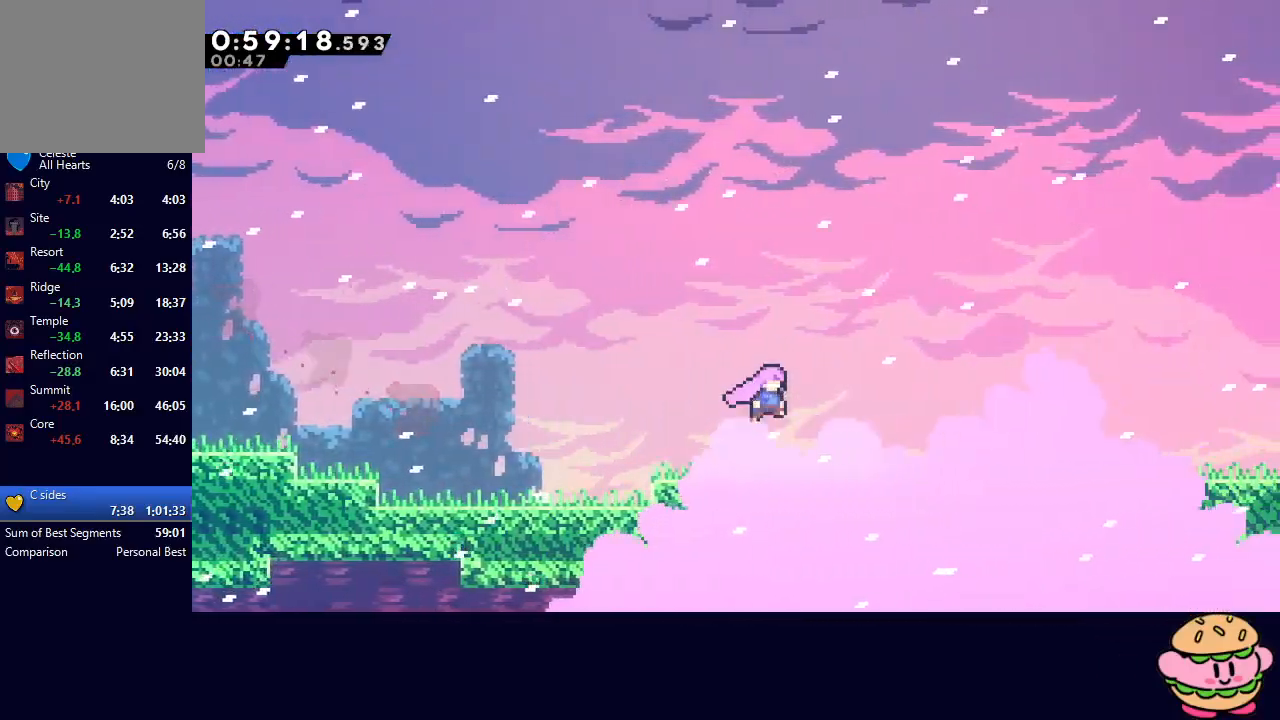
{"buttons": ["CIRCLE", "DPAD_RIGHT"], "left_stick": "center", "right_stick": "center", "events": [[117, "CIRCLE", "up"], [167, "DPAD_DOWN", "down"], [200, "CROSS", "down"], [317, "CROSS", "up"], [333, "DPAD_DOWN", "up"], [400, "CIRCLE", "down"]]}
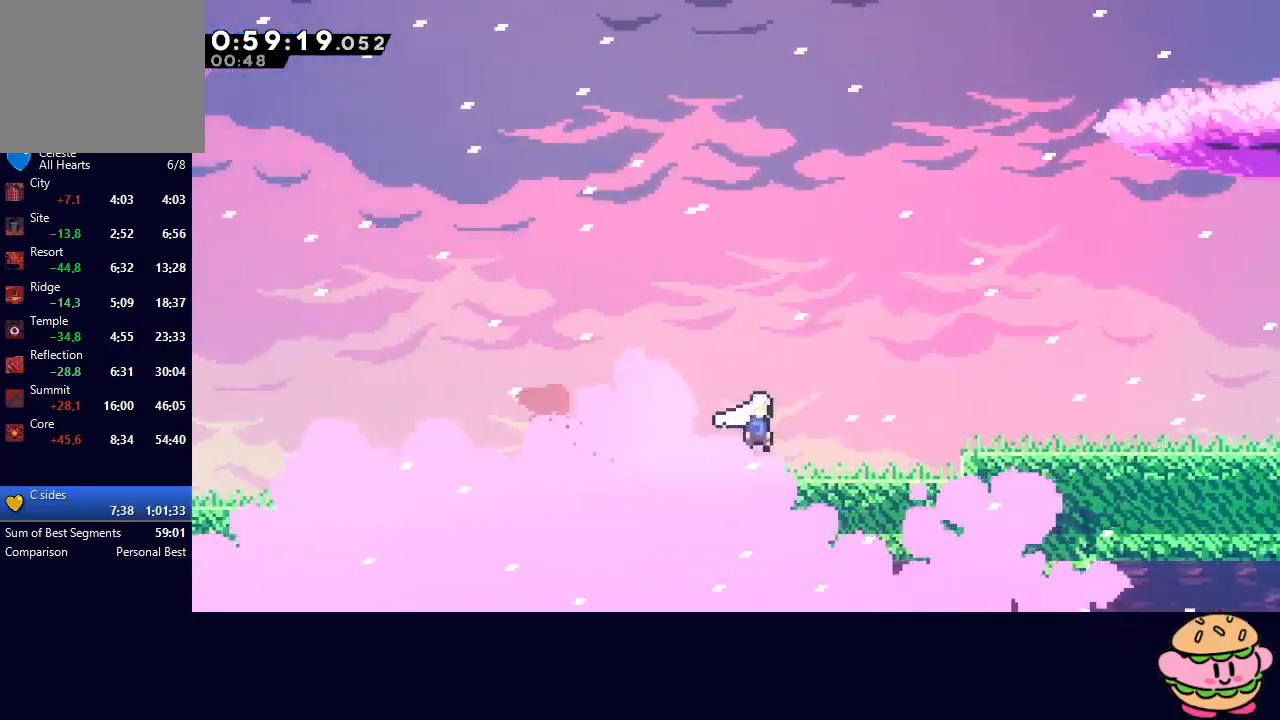
{"buttons": ["CIRCLE", "DPAD_RIGHT"], "left_stick": "center", "right_stick": "center", "events": [[200, "CIRCLE", "up"], [233, "DPAD_DOWN", "down"], [283, "CROSS", "down"], [367, "CROSS", "up"], [400, "DPAD_DOWN", "up"], [467, "CIRCLE", "down"]]}
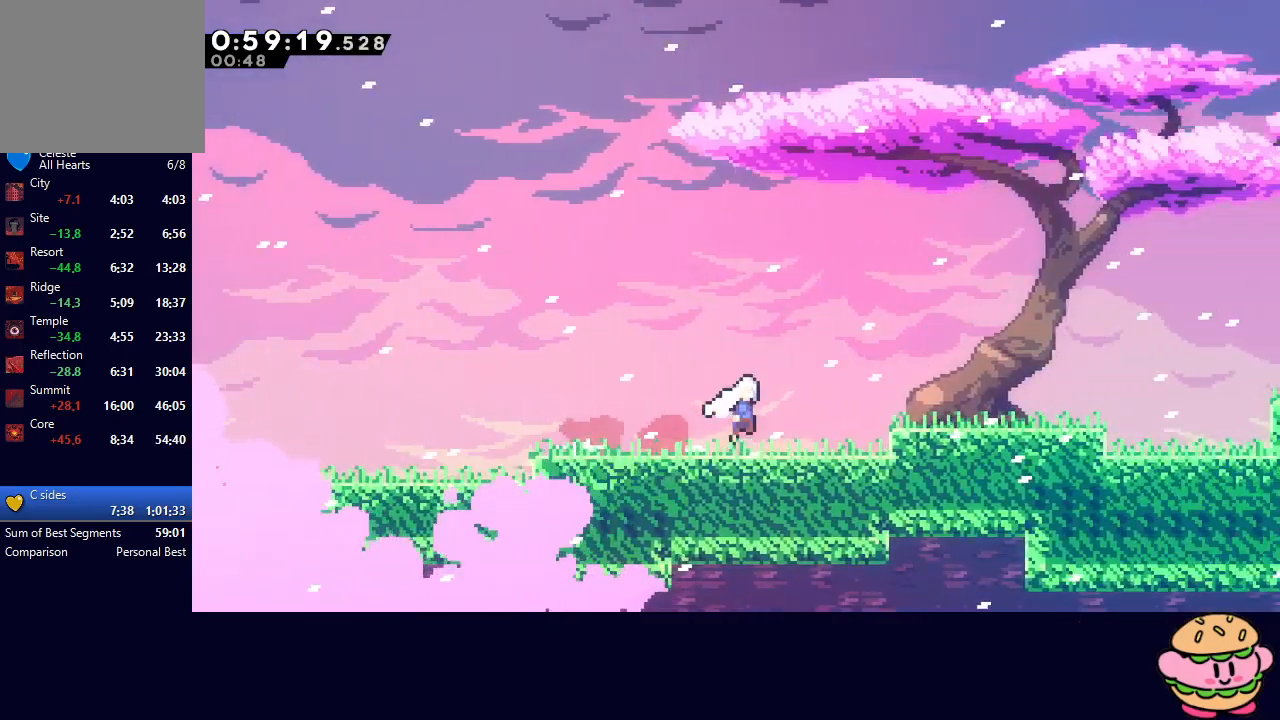
{"buttons": ["CIRCLE", "DPAD_RIGHT"], "left_stick": "center", "right_stick": "center", "events": [[133, "CIRCLE", "up"], [183, "DPAD_DOWN", "down"], [217, "CROSS", "down"], [333, "CROSS", "up"], [350, "DPAD_DOWN", "up"], [417, "CIRCLE", "down"]]}
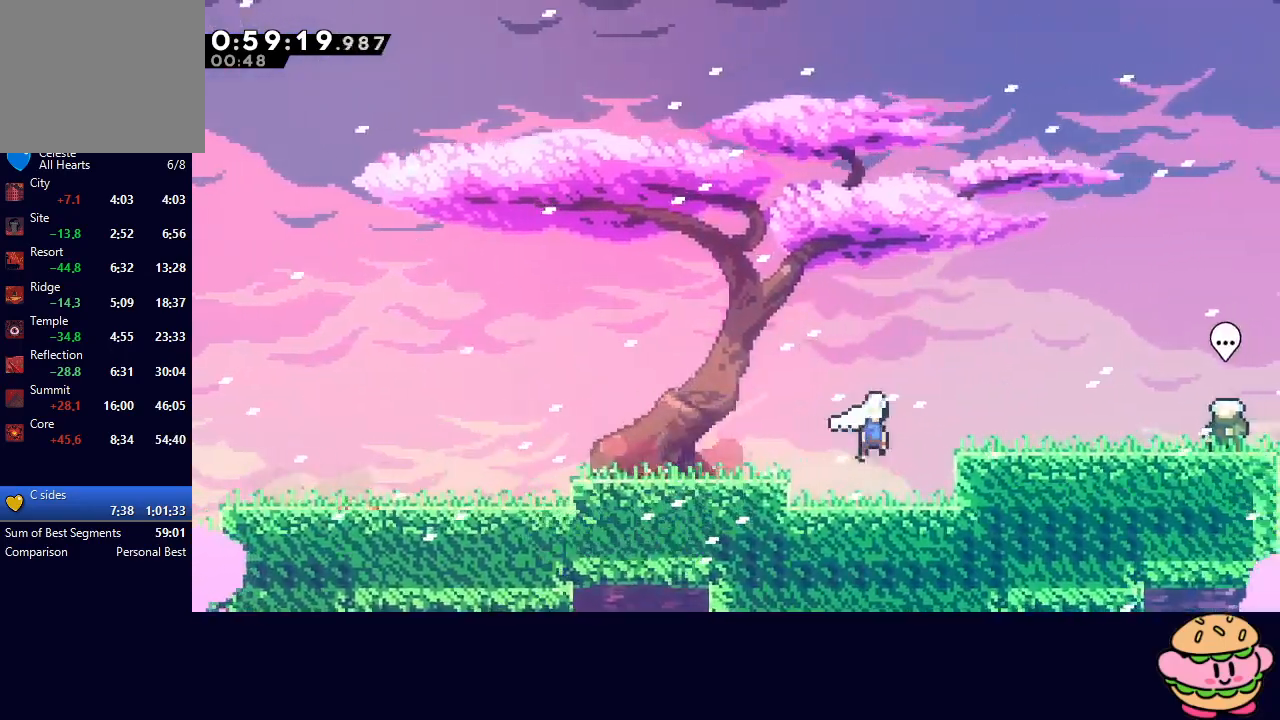
{"buttons": ["CIRCLE", "DPAD_RIGHT"], "left_stick": "center", "right_stick": "center", "events": [[167, "CIRCLE", "up"], [233, "DPAD_DOWN", "down"], [283, "CROSS", "down"], [383, "DPAD_DOWN", "up"], [400, "CROSS", "up"], [483, "CIRCLE", "down"]]}
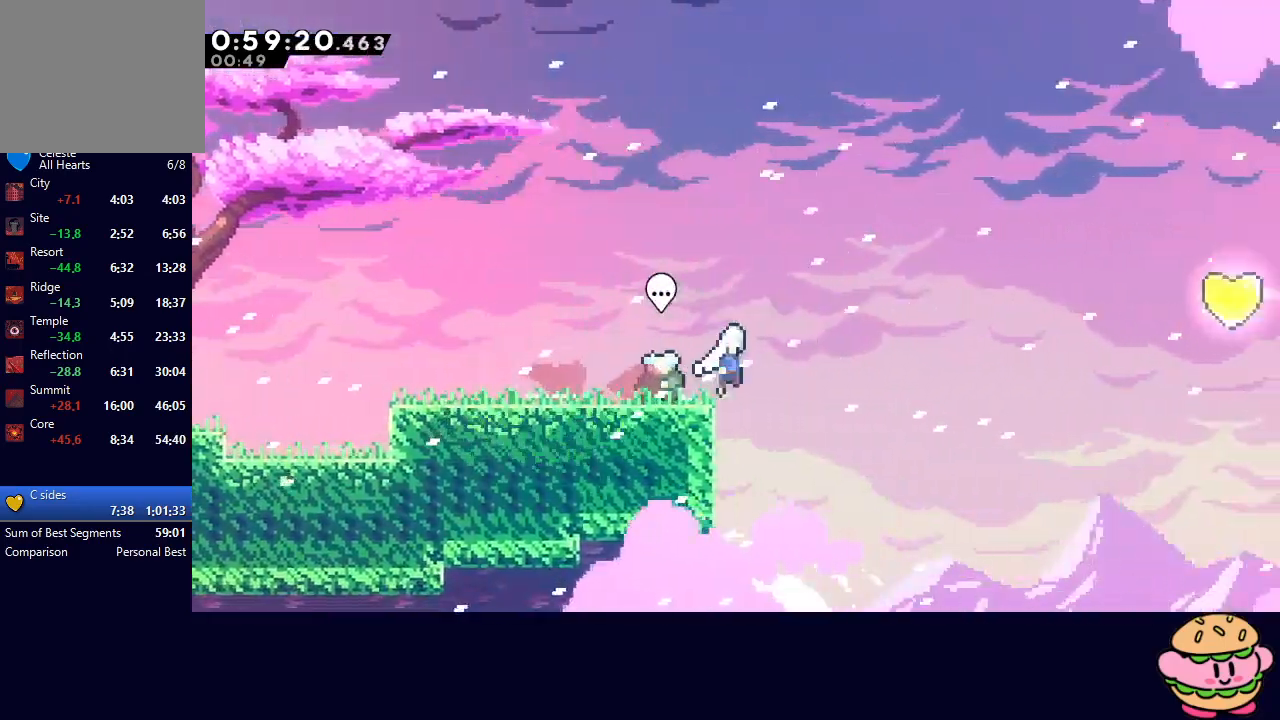
{"buttons": ["CROSS", "CIRCLE", "DPAD_UP", "DPAD_RIGHT"], "left_stick": "center", "right_stick": "center", "events": [[217, "DPAD_UP", "down"], [467, "CROSS", "down"]]}
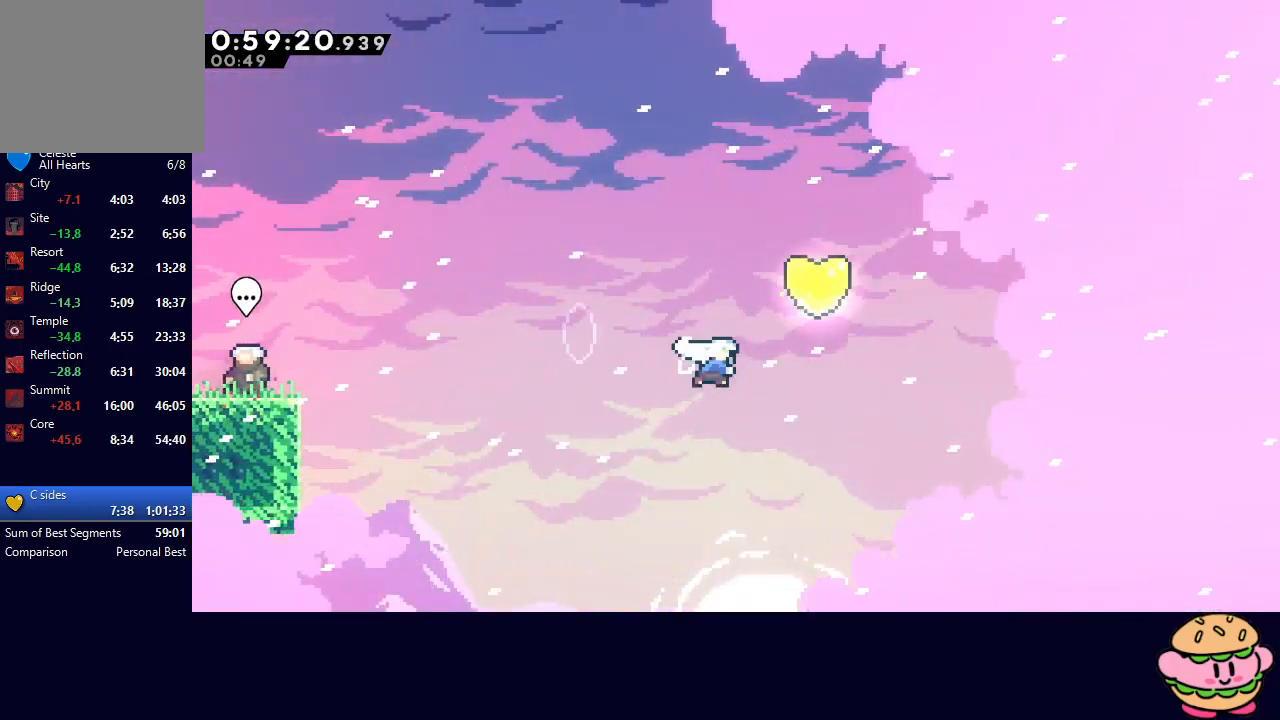
{"buttons": ["DPAD_UP", "DPAD_RIGHT"], "left_stick": "center", "right_stick": "center", "events": [[83, "CROSS", "up"], [100, "CIRCLE", "up"]]}
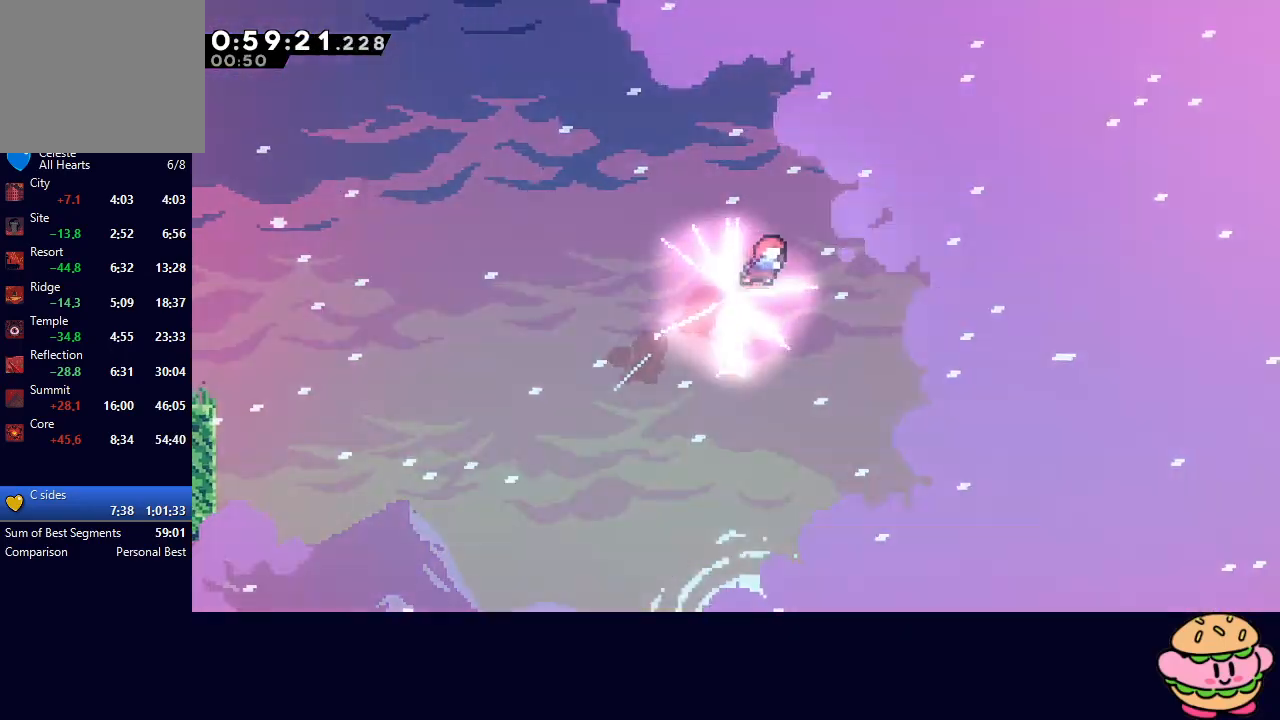
{"buttons": ["DPAD_UP", "DPAD_RIGHT"], "left_stick": "center", "right_stick": "center", "events": []}
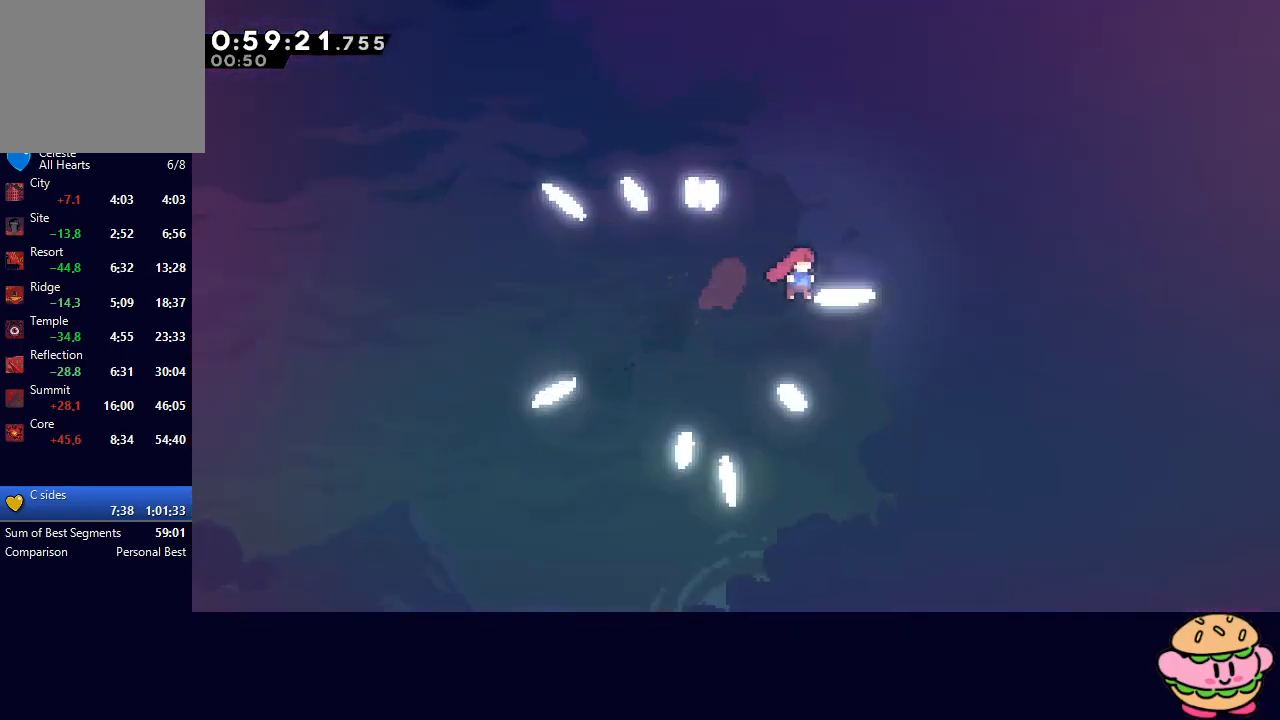
{"buttons": ["DPAD_UP", "DPAD_RIGHT"], "left_stick": "center", "right_stick": "center", "events": []}
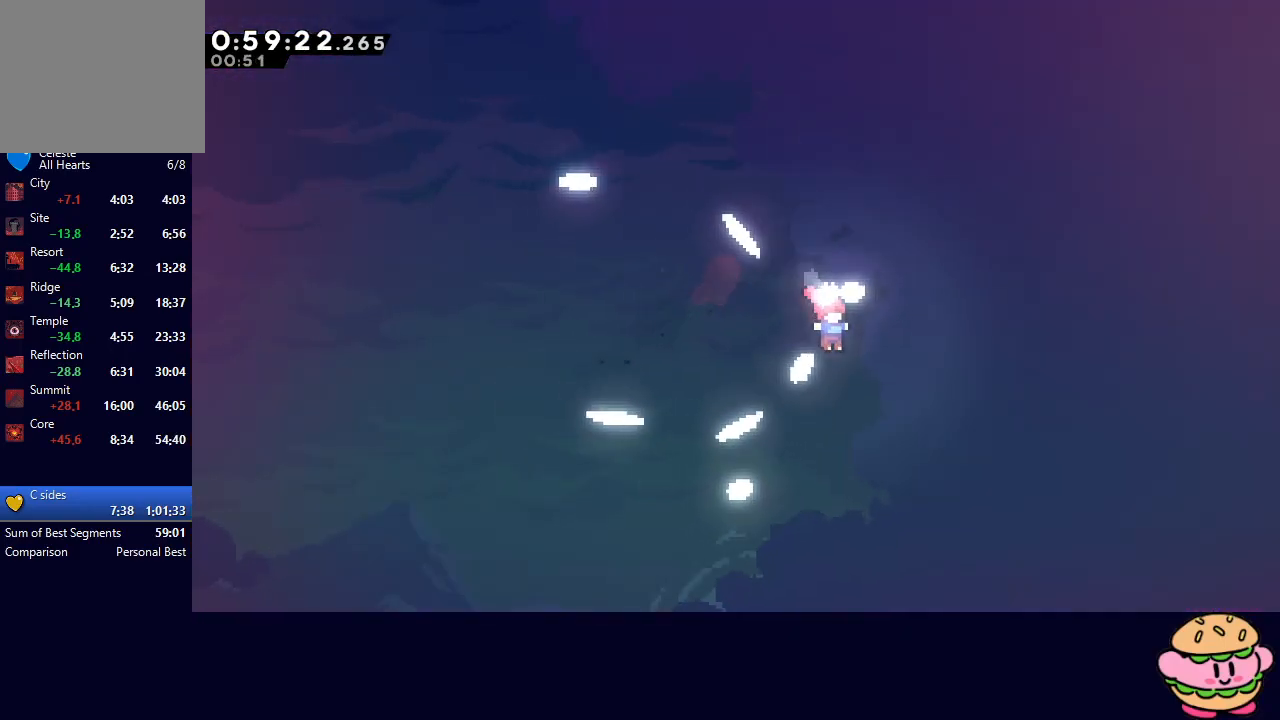
{"buttons": [], "left_stick": "center", "right_stick": "center", "events": [[217, "DPAD_UP", "up"], [250, "DPAD_RIGHT", "up"]]}
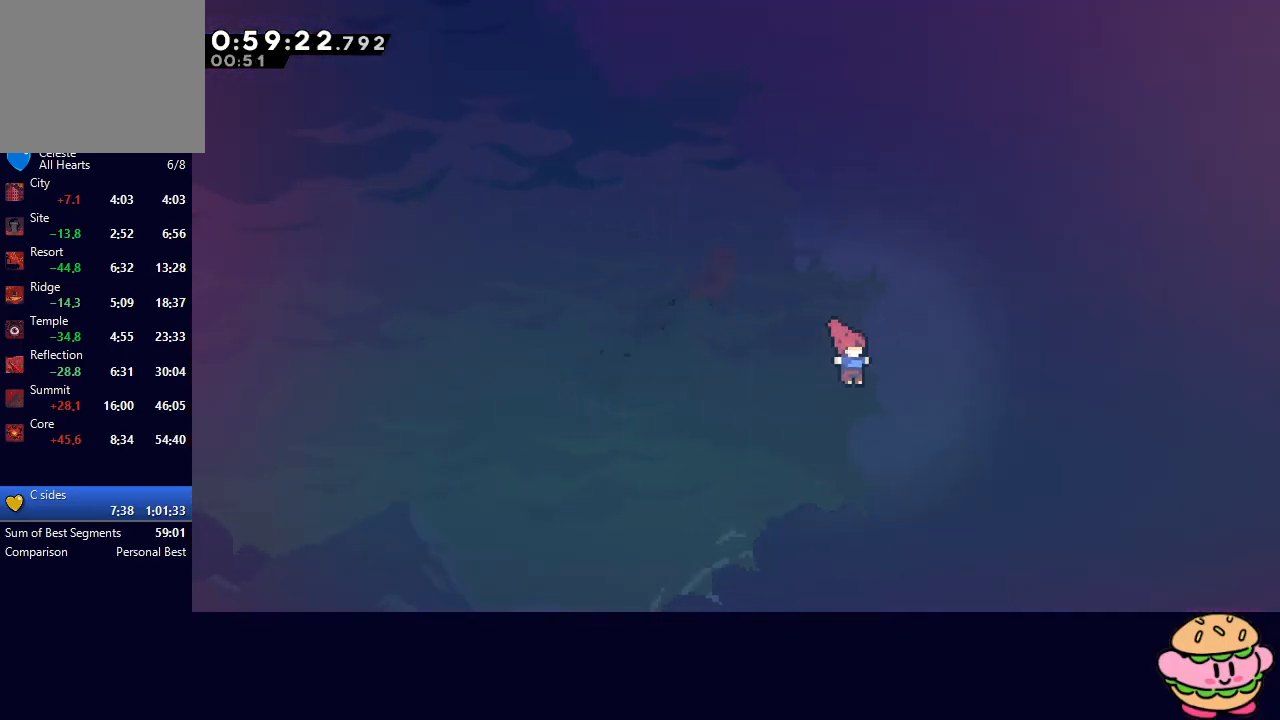
{"buttons": [], "left_stick": "center", "right_stick": "center", "events": []}
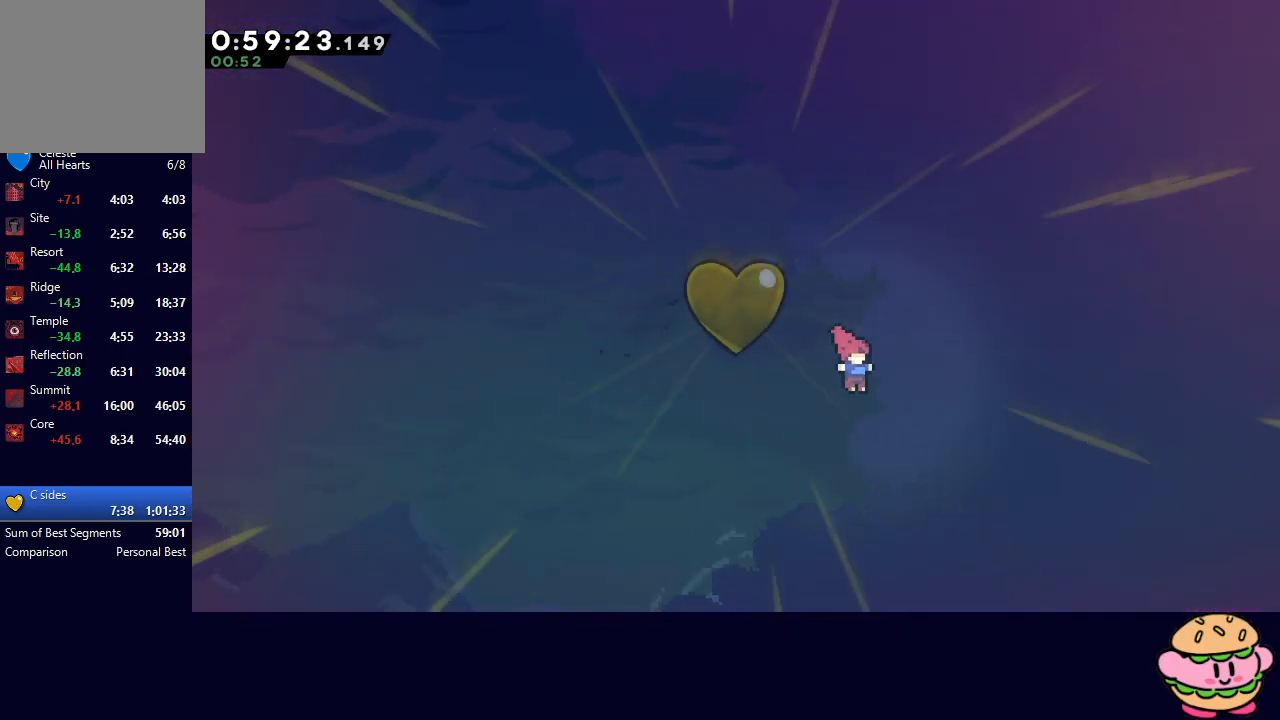
{"buttons": ["R2"], "left_stick": "center", "right_stick": "center", "events": [[417, "R2", "down"]]}
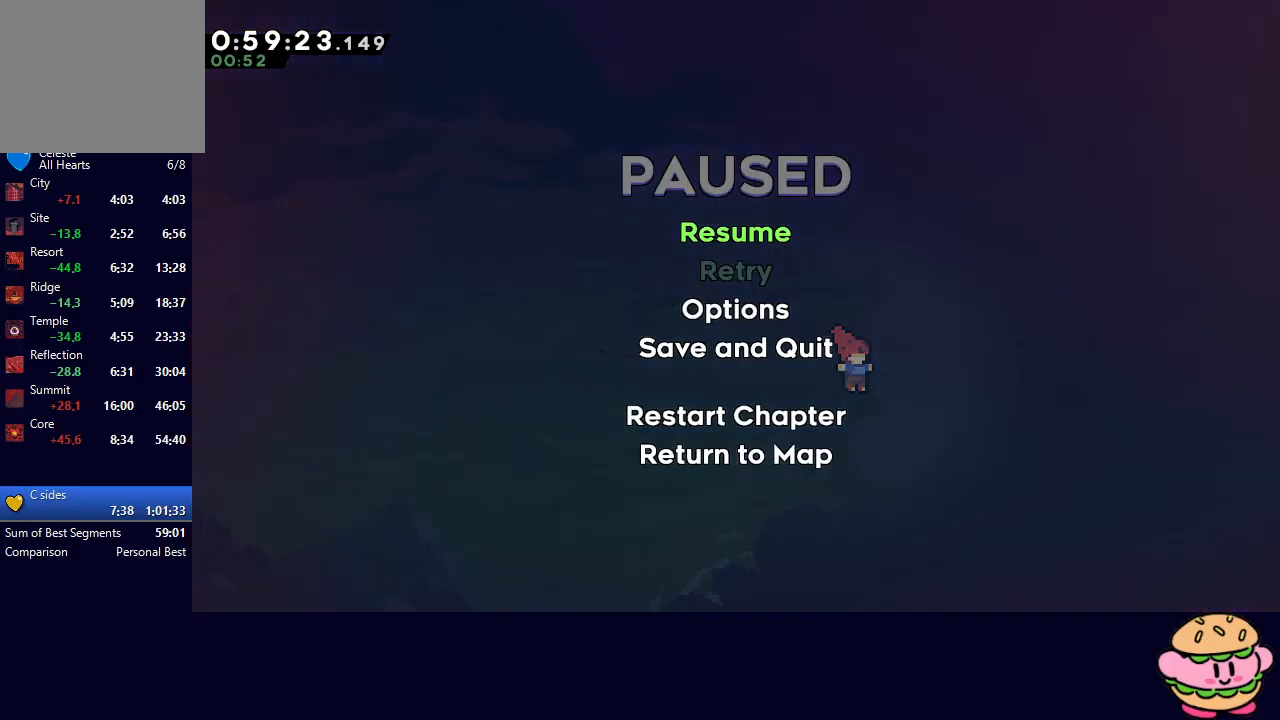
{"buttons": [], "left_stick": "center", "right_stick": "center", "events": [[17, "DPAD_UP", "down"], [67, "R2", "up"], [167, "CIRCLE", "down"], [167, "DPAD_UP", "up"], [233, "CIRCLE", "up"], [300, "CIRCLE", "down"], [350, "CIRCLE", "up"], [433, "CIRCLE", "down"], [483, "CIRCLE", "up"]]}
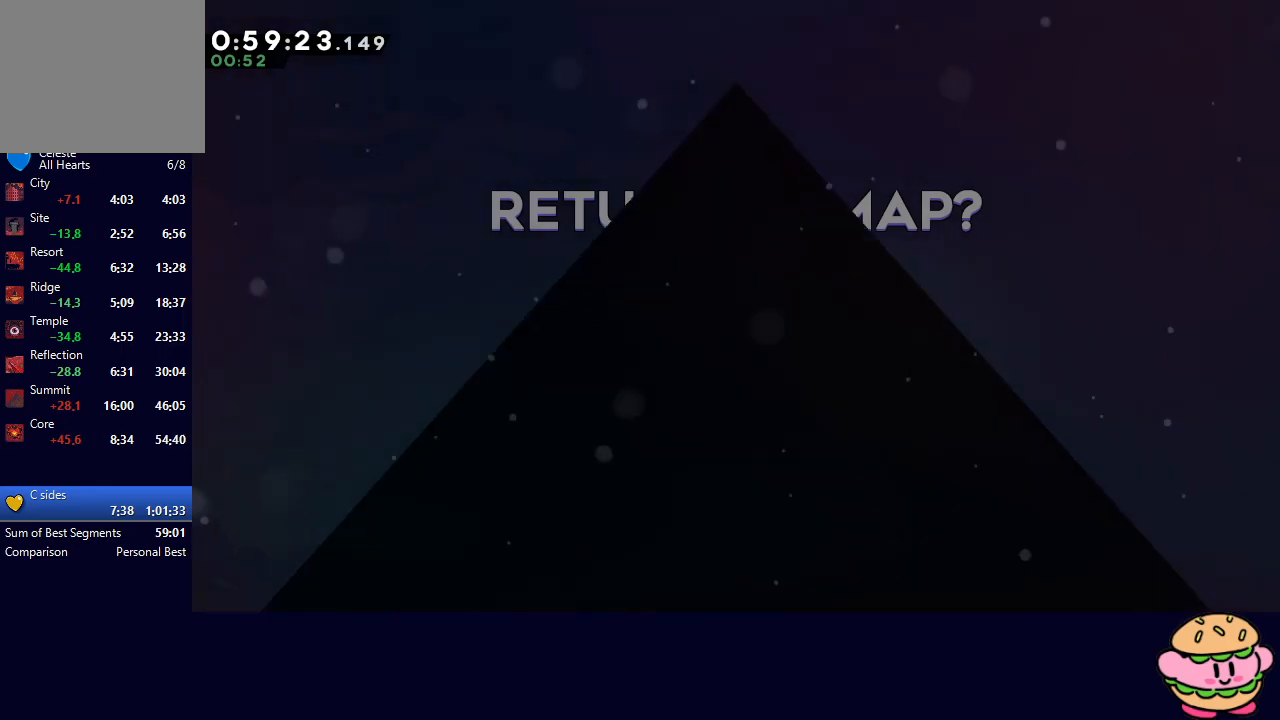
{"buttons": [], "left_stick": "center", "right_stick": "center", "events": []}
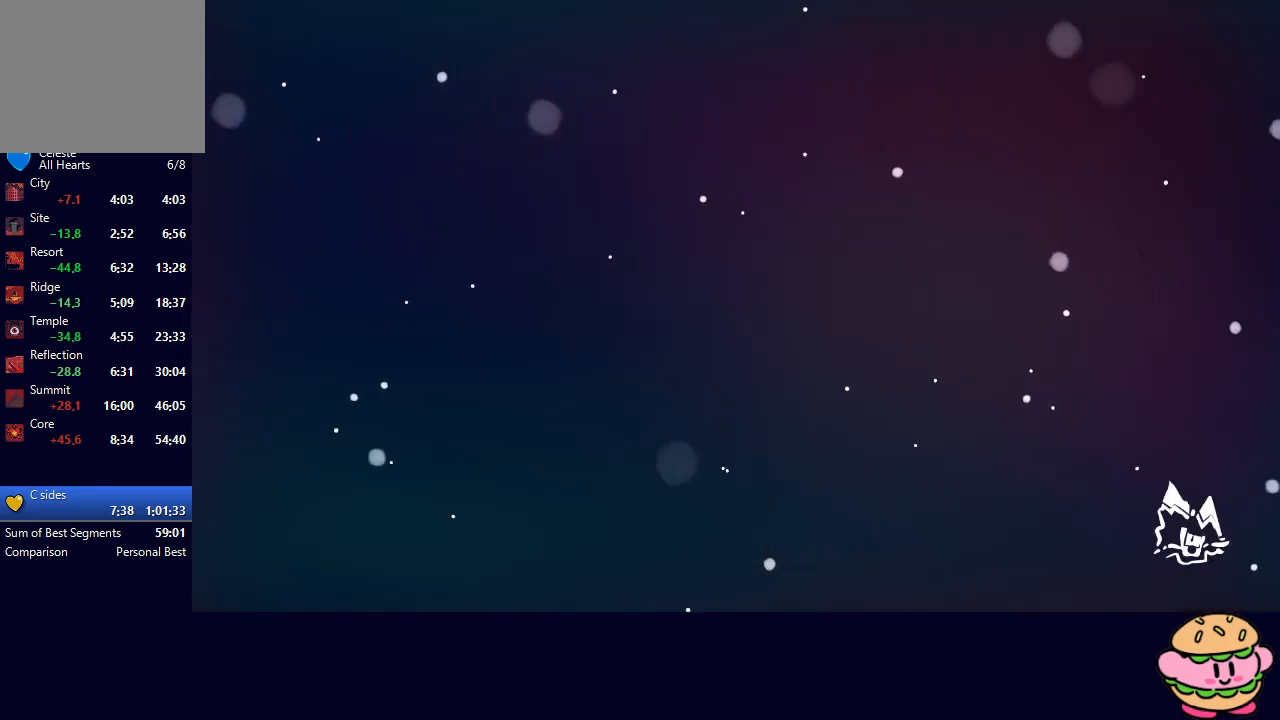
{"buttons": [], "left_stick": "center", "right_stick": "center", "events": []}
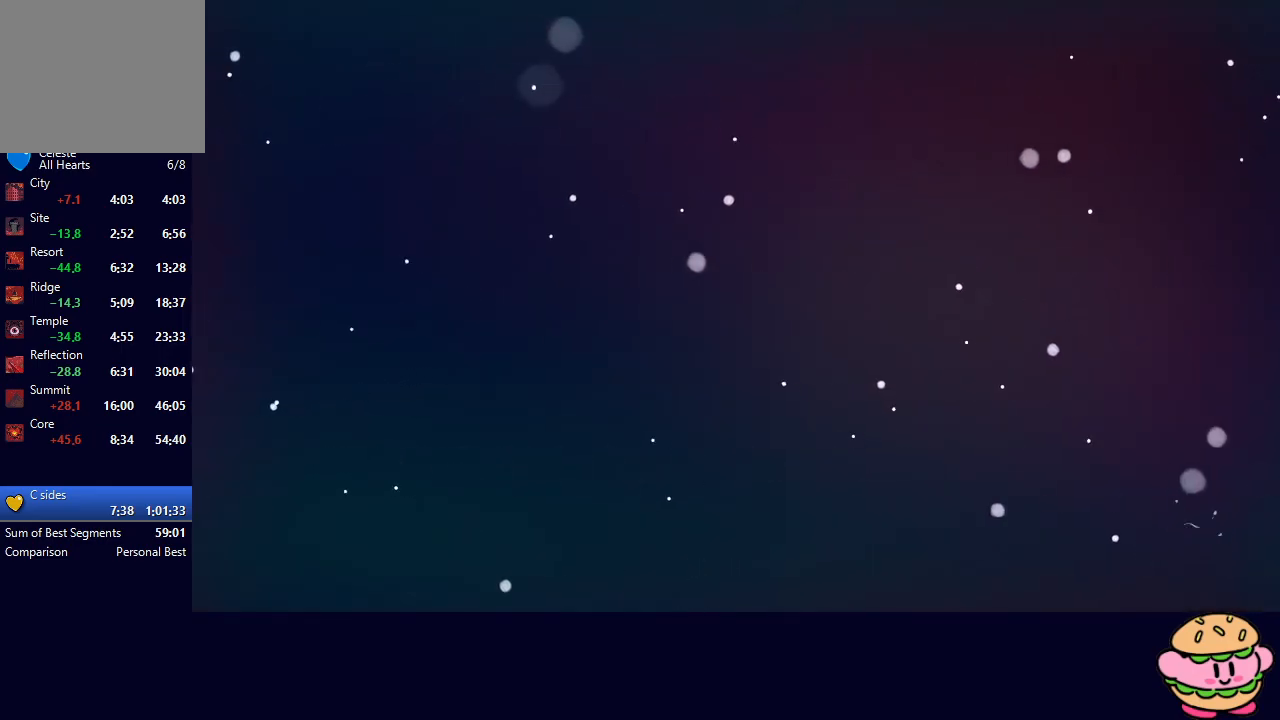
{"buttons": [], "left_stick": "center", "right_stick": "center", "events": []}
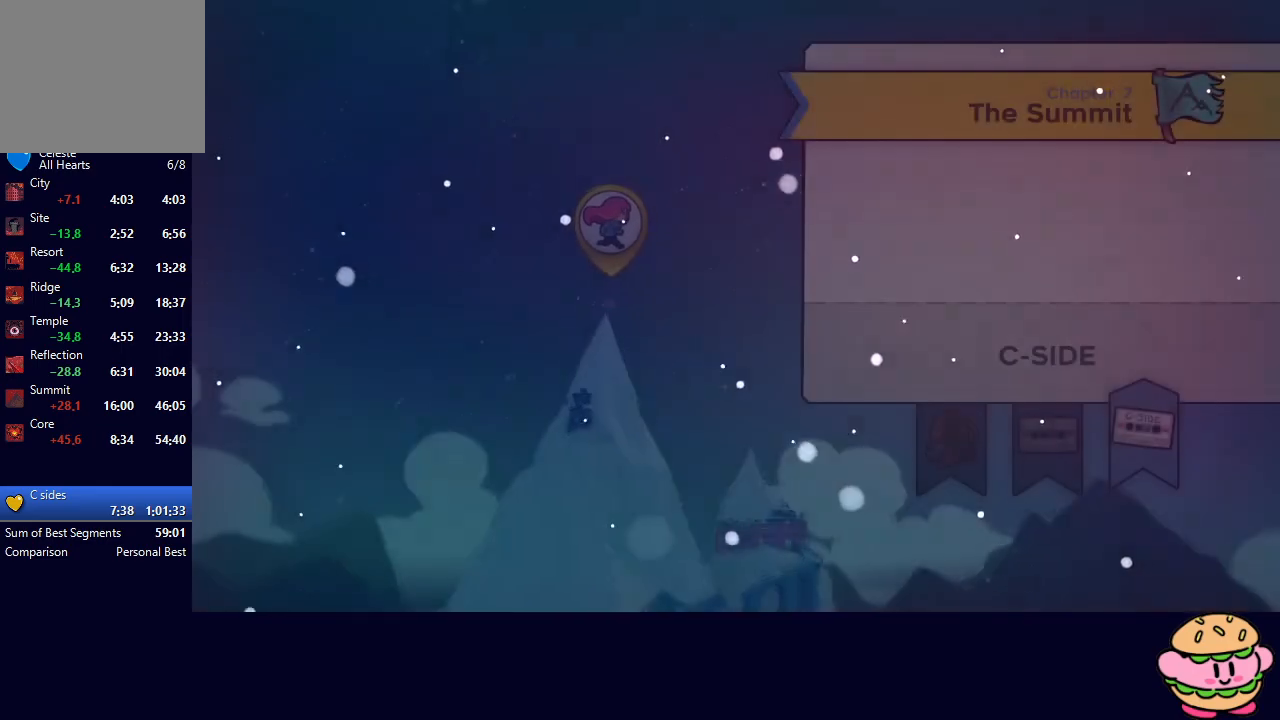
{"buttons": [], "left_stick": "center", "right_stick": "center", "events": [[367, "START", "down"], [467, "START", "up"]]}
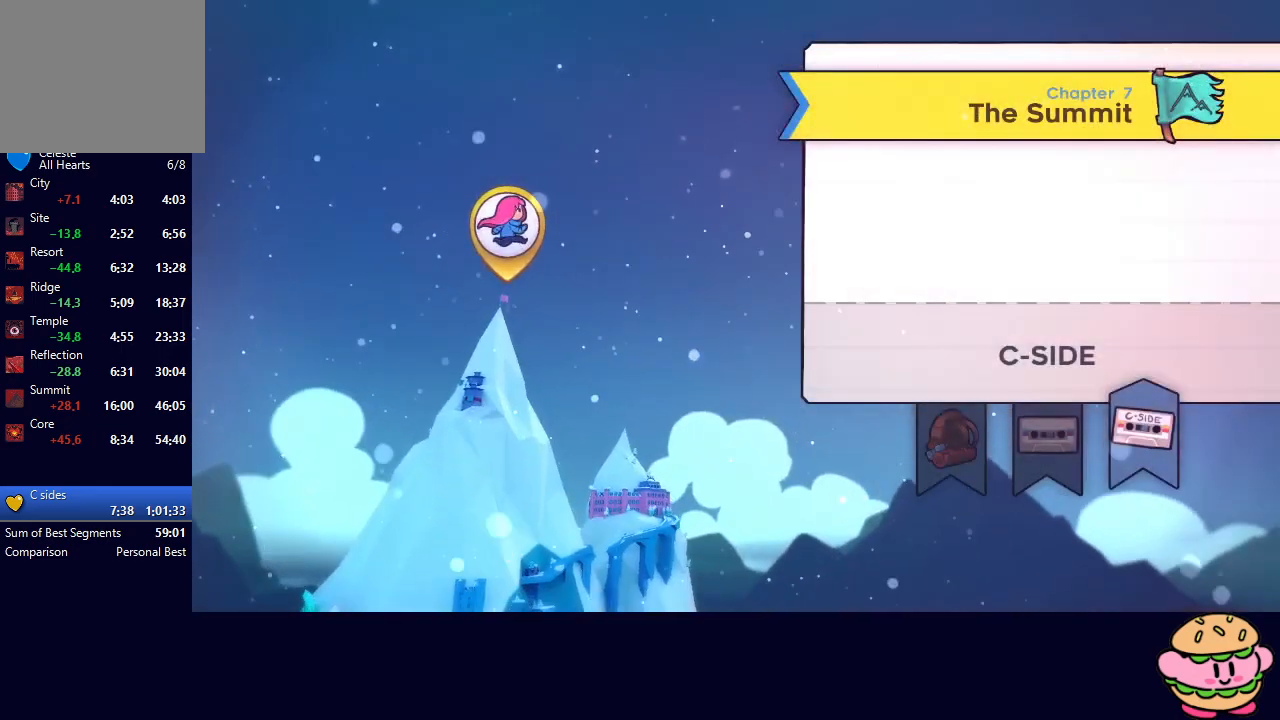
{"buttons": [], "left_stick": "center", "right_stick": "center", "events": [[33, "START", "down"], [100, "START", "up"], [167, "START", "down"], [250, "START", "up"], [267, "START", "down"], [400, "START", "up"]]}
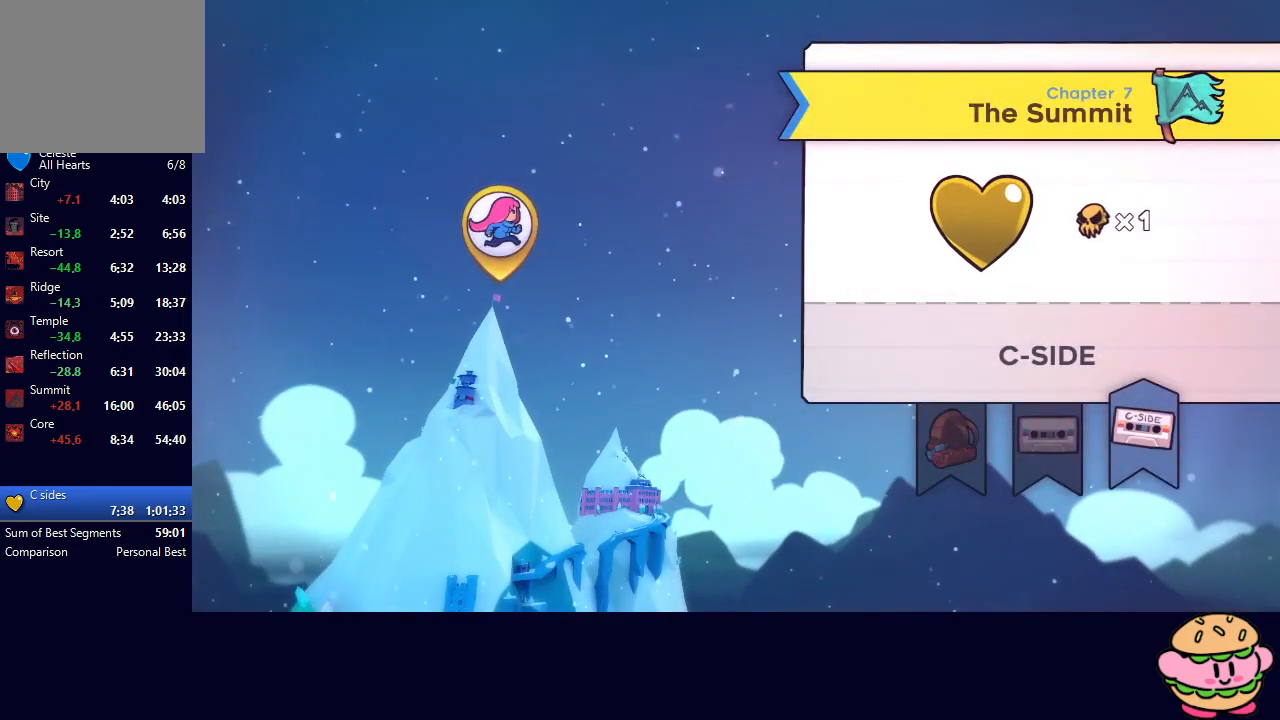
{"buttons": [], "left_stick": "center", "right_stick": "center", "events": [[250, "CROSS", "down"], [350, "CROSS", "up"]]}
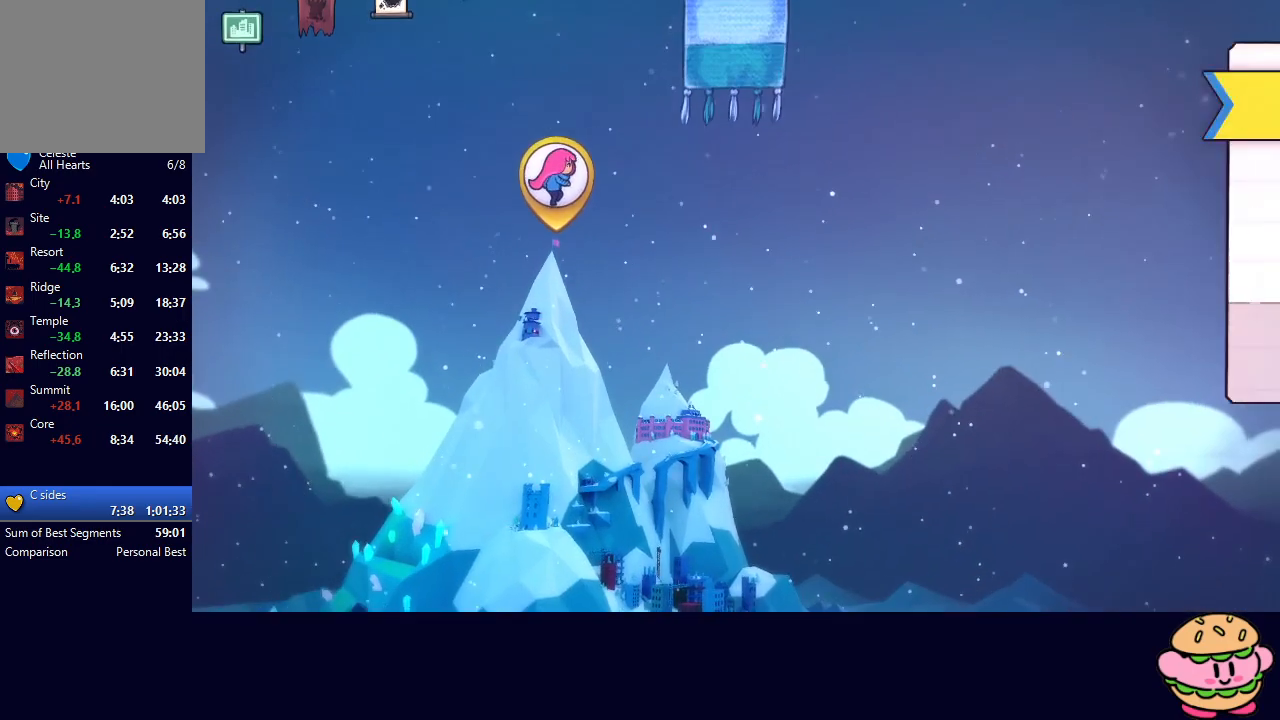
{"buttons": ["DPAD_RIGHT"], "left_stick": "center", "right_stick": "center", "events": [[450, "DPAD_RIGHT", "down"]]}
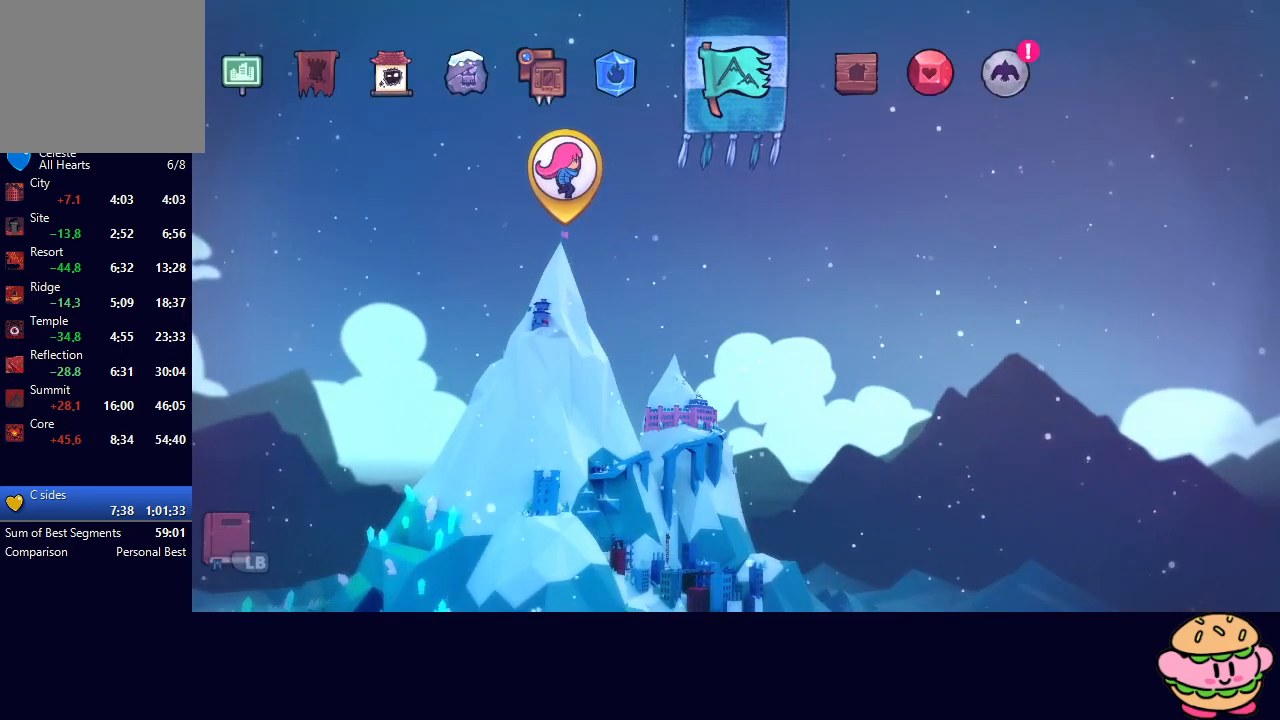
{"buttons": ["DPAD_RIGHT"], "left_stick": "center", "right_stick": "center", "events": [[83, "DPAD_RIGHT", "up"], [167, "DPAD_RIGHT", "down"], [283, "DPAD_RIGHT", "up"], [383, "DPAD_RIGHT", "down"]]}
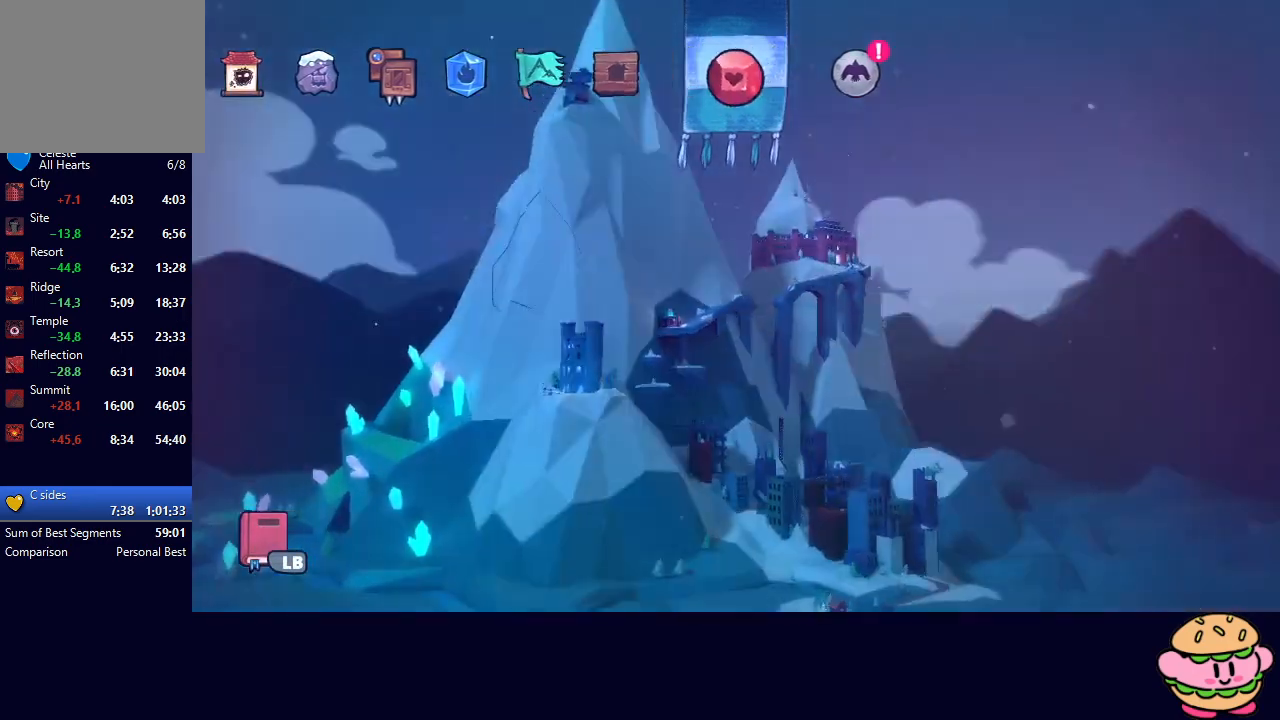
{"buttons": [], "left_stick": "center", "right_stick": "center", "events": [[33, "DPAD_RIGHT", "up"], [300, "CIRCLE", "down"], [433, "CIRCLE", "up"]]}
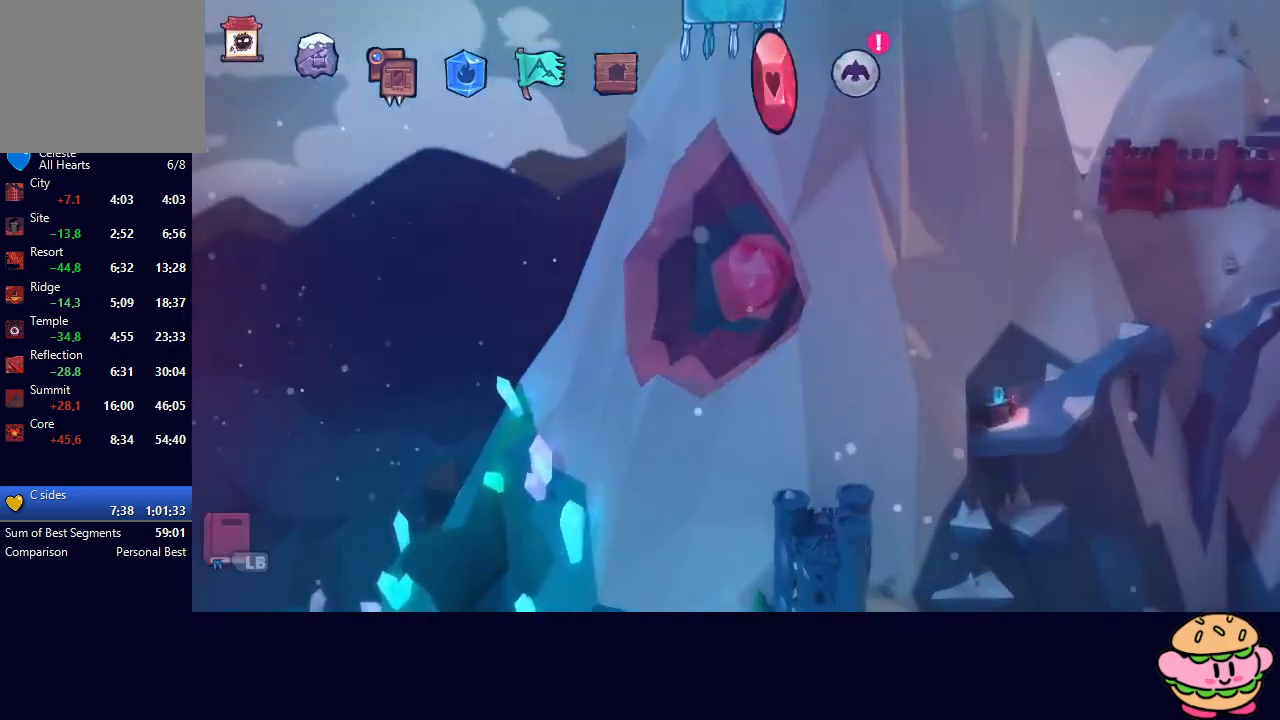
{"buttons": [], "left_stick": "center", "right_stick": "center", "events": []}
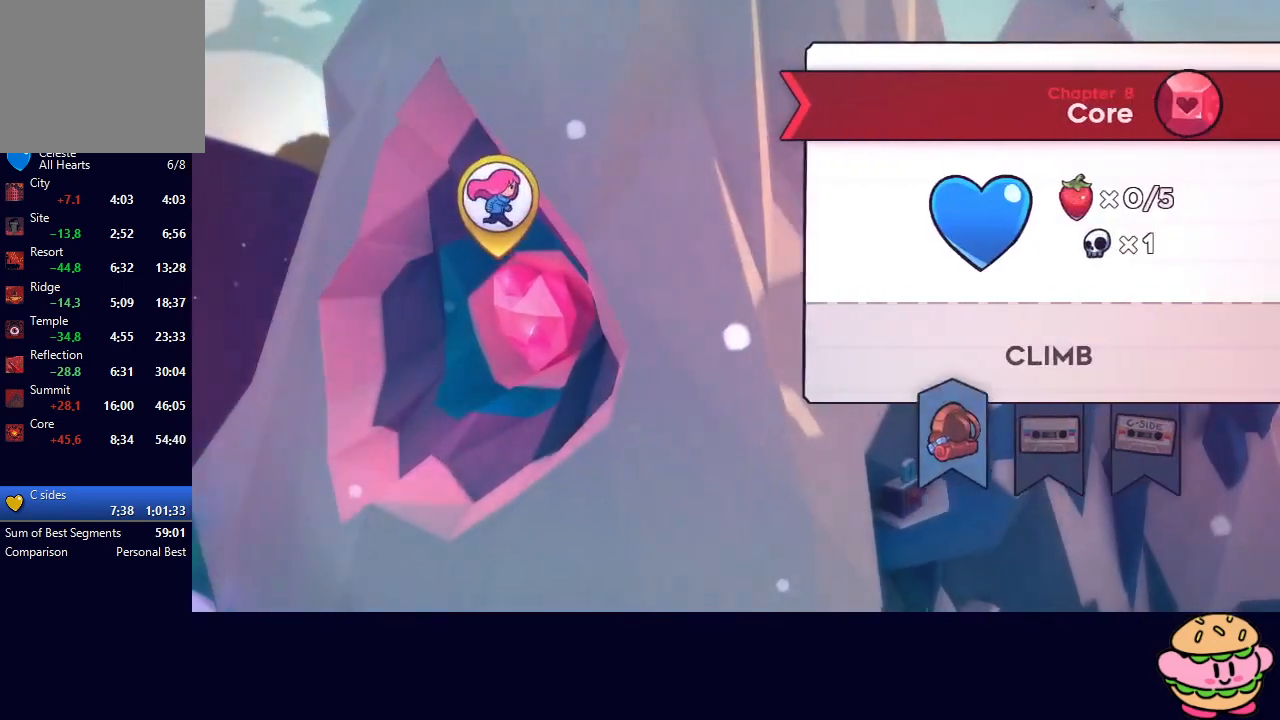
{"buttons": ["CIRCLE"], "left_stick": "center", "right_stick": "center", "events": [[33, "DPAD_RIGHT", "down"], [150, "DPAD_RIGHT", "up"], [217, "DPAD_RIGHT", "down"], [350, "DPAD_RIGHT", "up"], [450, "CIRCLE", "down"]]}
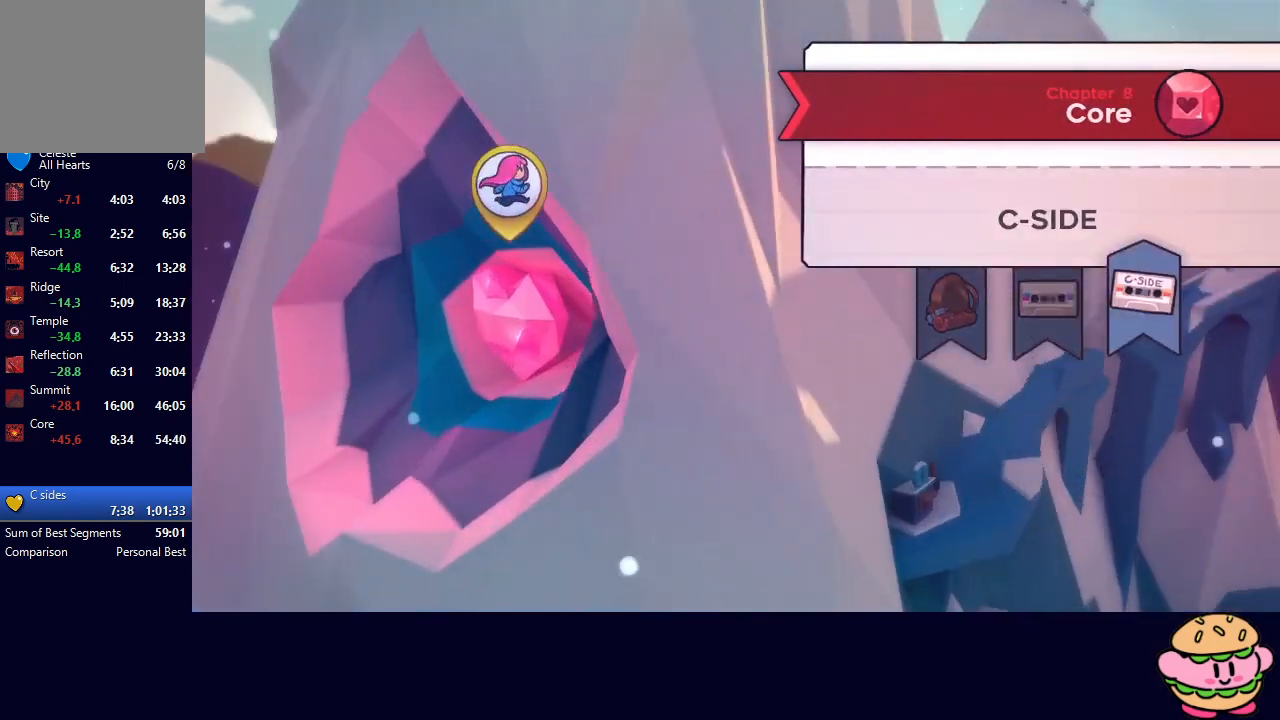
{"buttons": [], "left_stick": "center", "right_stick": "center", "events": [[33, "CIRCLE", "up"], [100, "CIRCLE", "down"], [150, "CIRCLE", "up"], [233, "CIRCLE", "down"], [283, "CIRCLE", "up"], [367, "CIRCLE", "down"], [433, "CIRCLE", "up"]]}